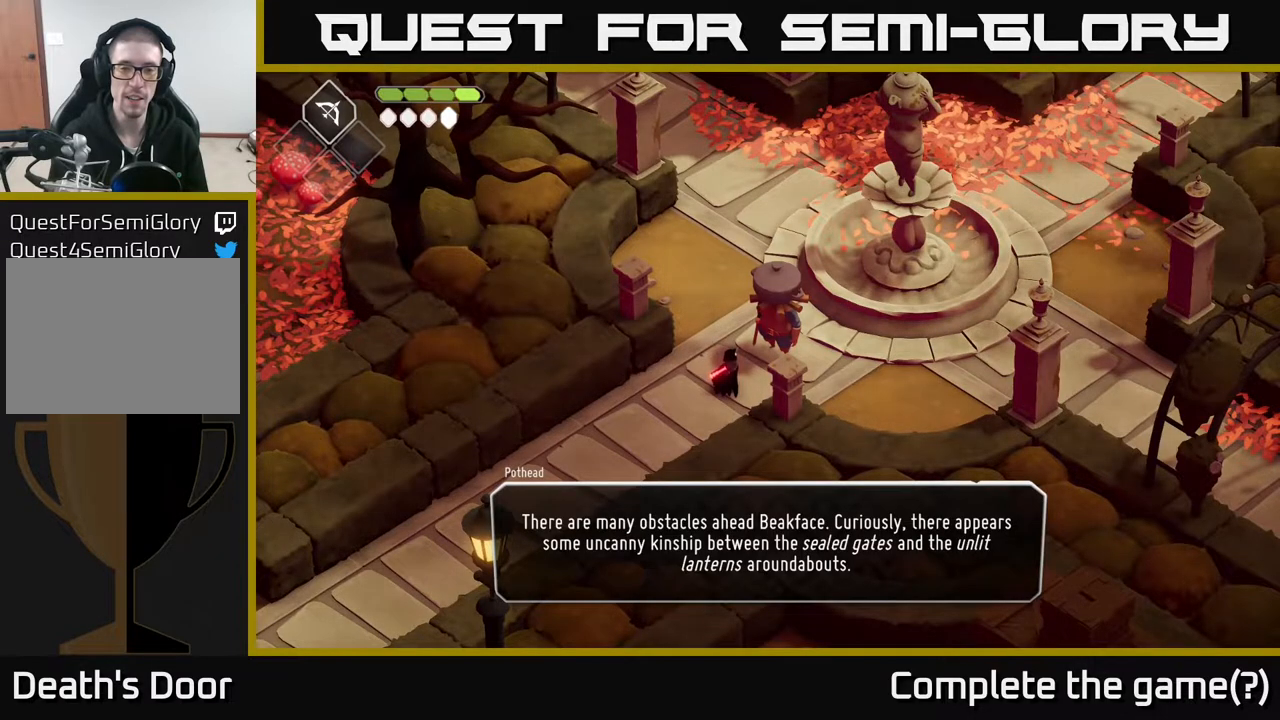
Gameplay with a controller (Xbox layout); each line is a JSON object with the inputs held at the frame after it. "events" lists button and stick changes between this image and that frame as [ms after this image, input, new state], when the widget could be followed in between.
{"buttons": [], "left_stick": "center", "right_stick": "center", "events": [[33, "A", "down"], [117, "A", "up"]]}
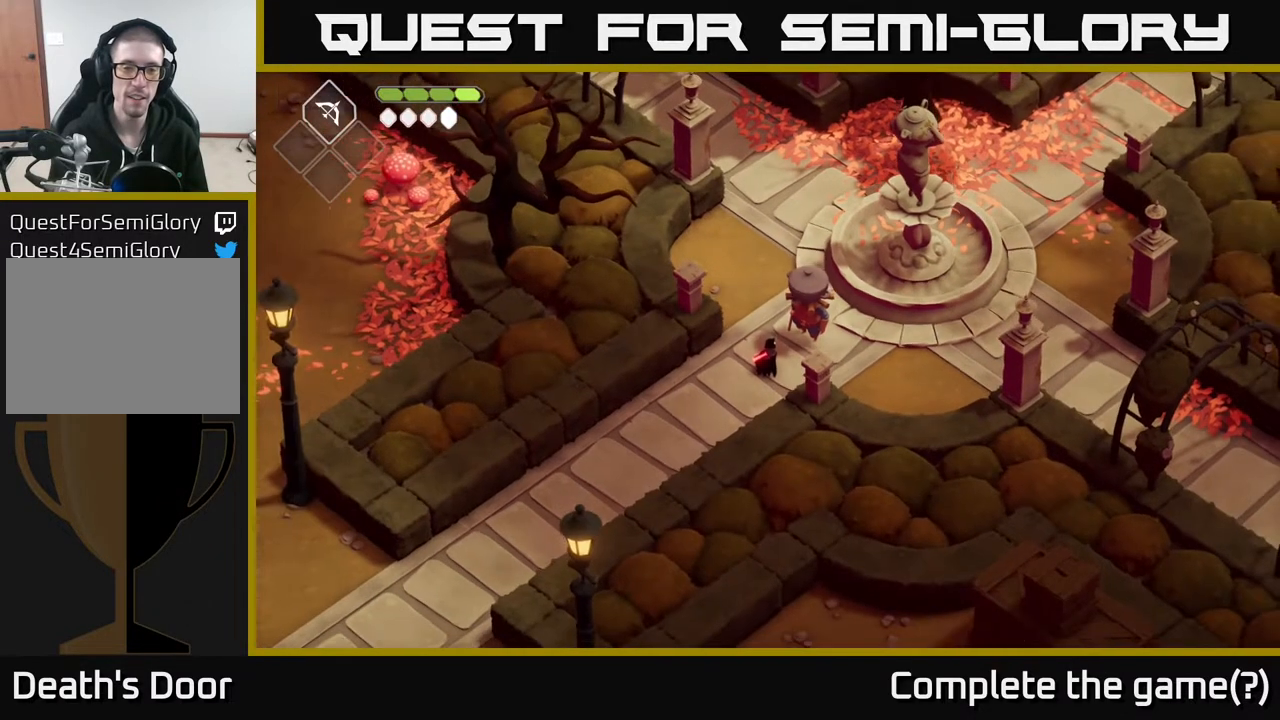
{"buttons": [], "left_stick": "right", "right_stick": "center", "events": [[467, "left_stick", "right"]]}
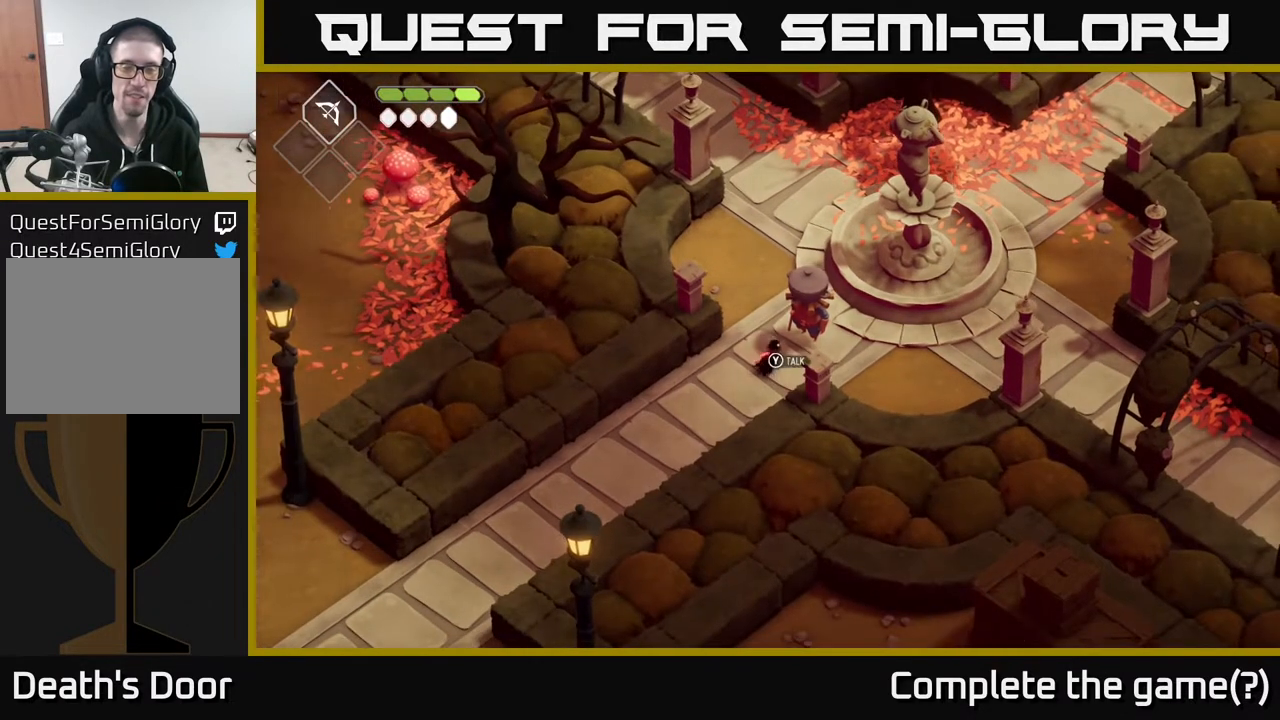
{"buttons": [], "left_stick": "right", "right_stick": "up", "events": [[333, "right_stick", "up"]]}
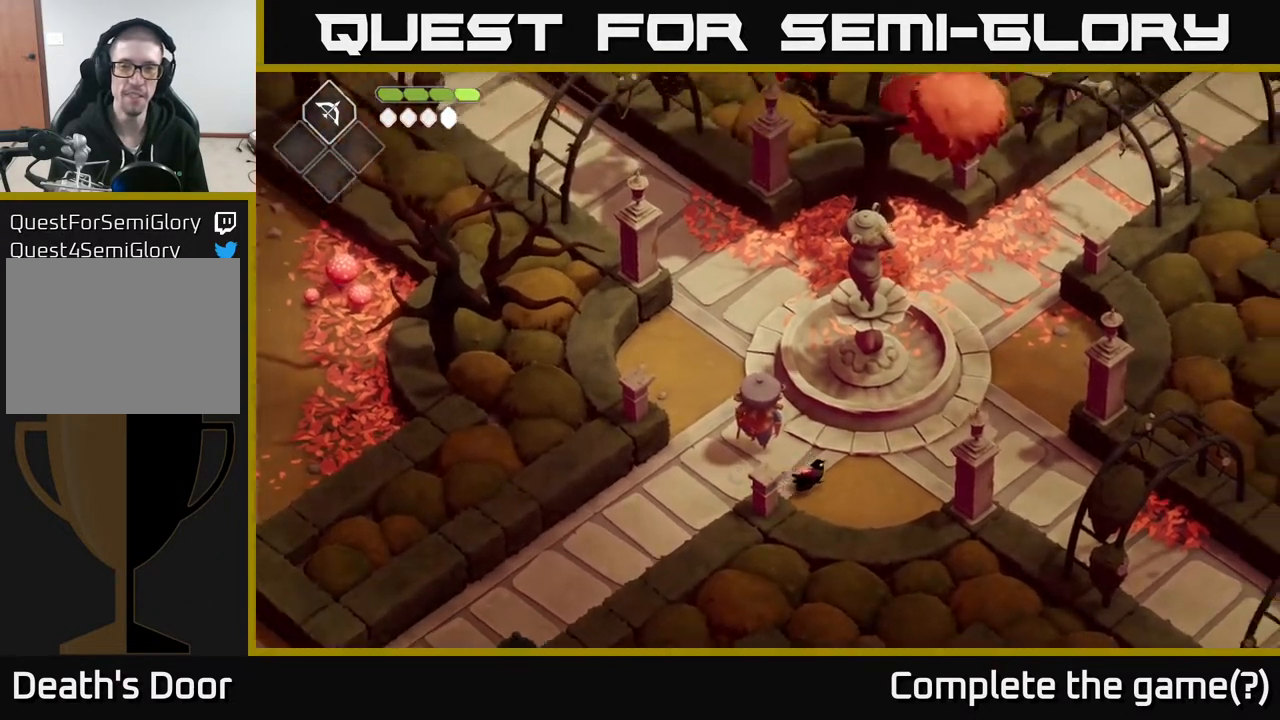
{"buttons": [], "left_stick": "right", "right_stick": "right", "events": [[283, "right_stick", "up-right"], [500, "right_stick", "right"]]}
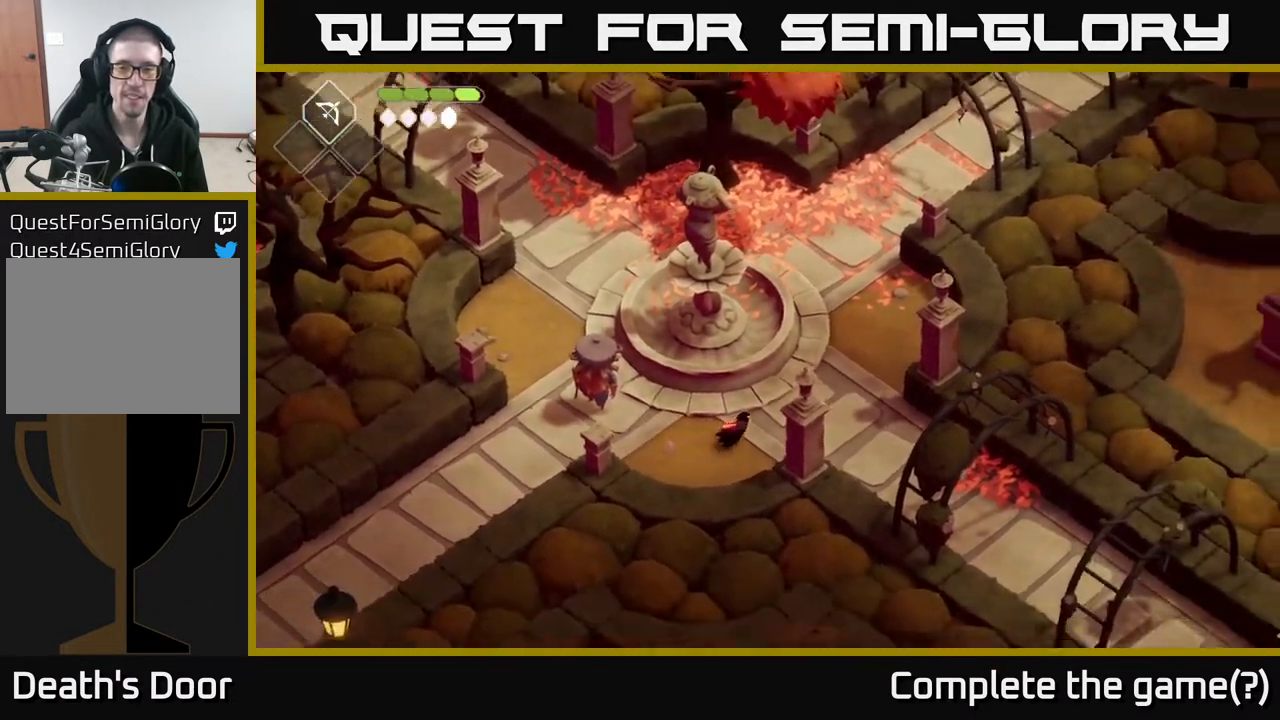
{"buttons": [], "left_stick": "down-right", "right_stick": "down-right", "events": [[133, "right_stick", "down-right"], [467, "left_stick", "down-right"]]}
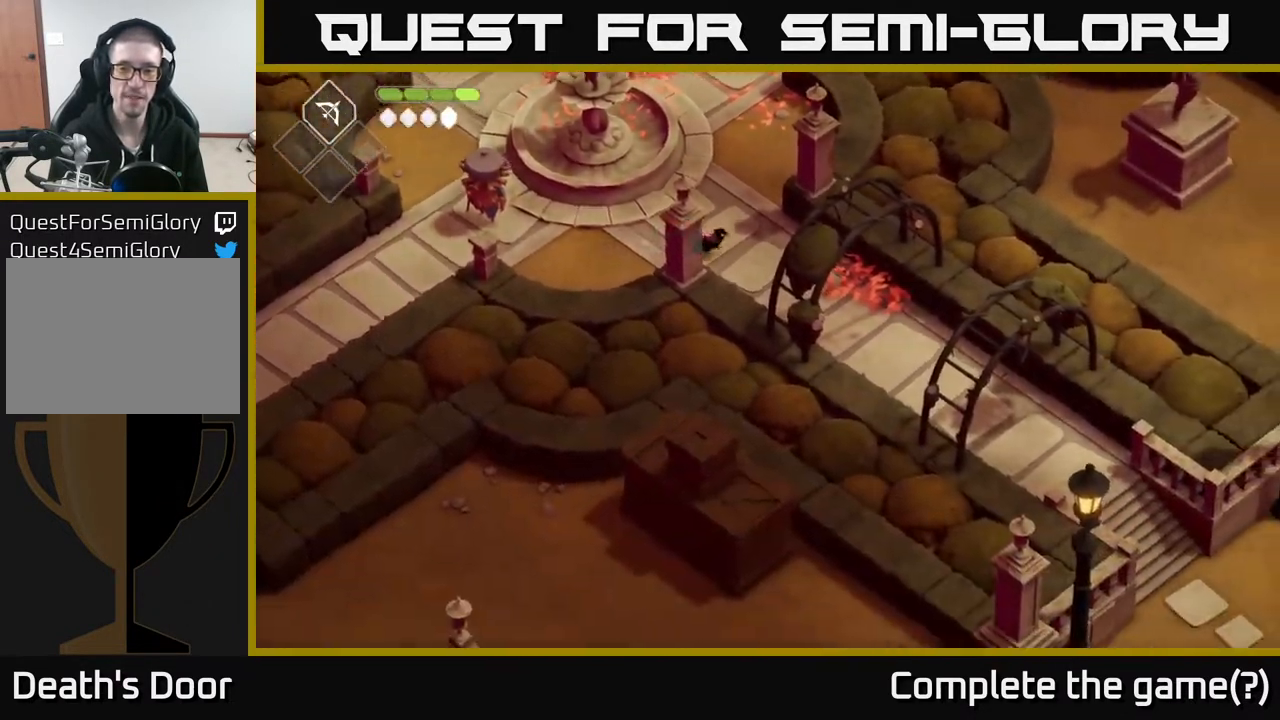
{"buttons": [], "left_stick": "down-right", "right_stick": "down-right", "events": []}
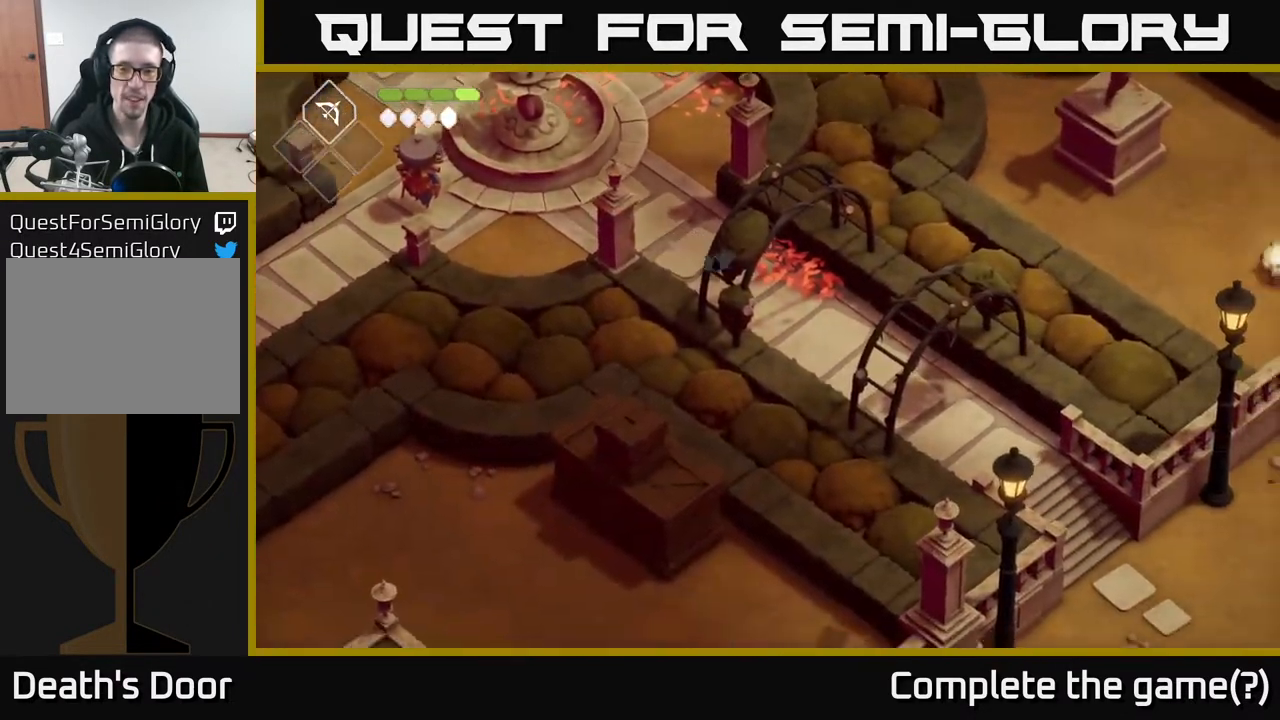
{"buttons": [], "left_stick": "down-right", "right_stick": "down", "events": [[50, "right_stick", "down"]]}
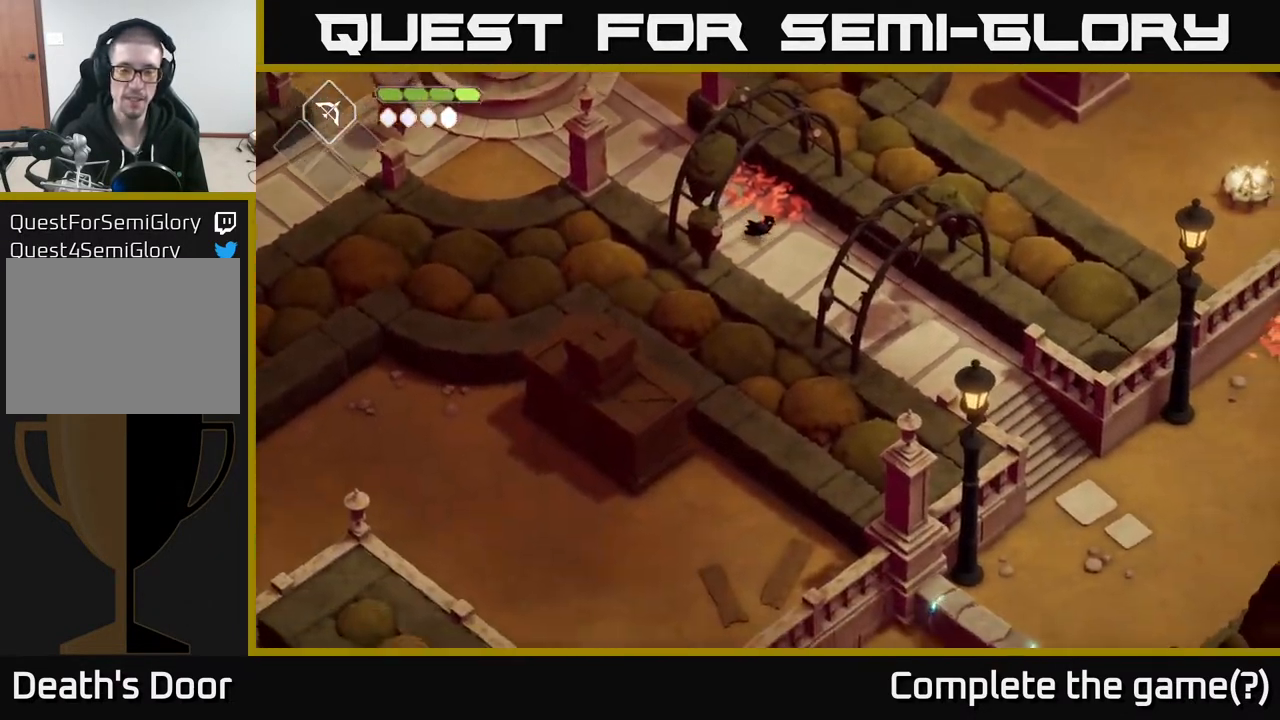
{"buttons": [], "left_stick": "down-right", "right_stick": "down", "events": []}
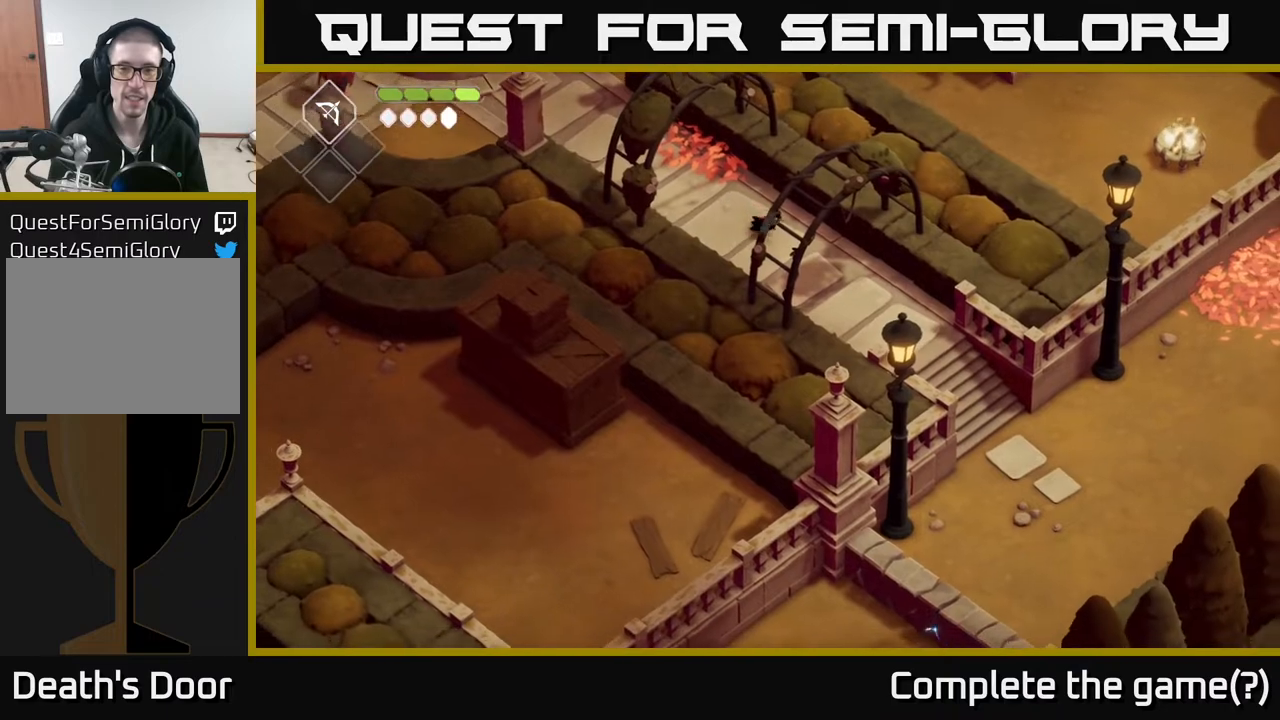
{"buttons": [], "left_stick": "down-right", "right_stick": "down", "events": []}
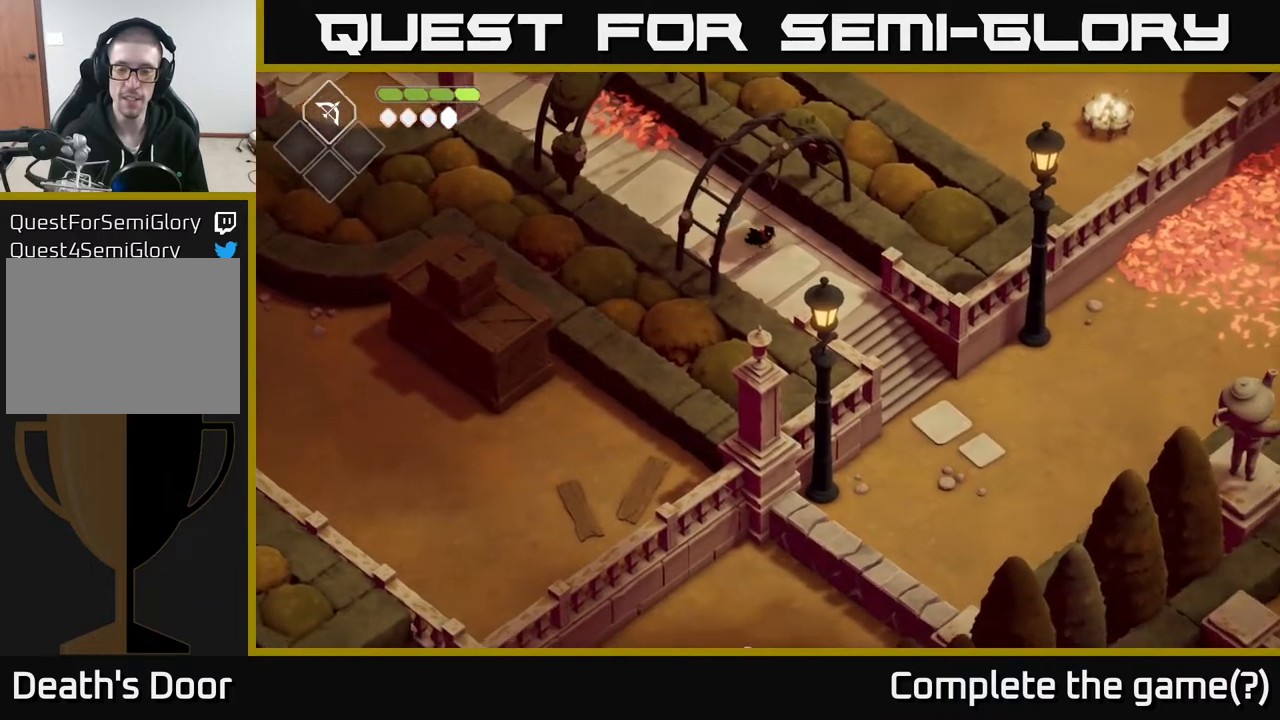
{"buttons": [], "left_stick": "down-right", "right_stick": "down", "events": []}
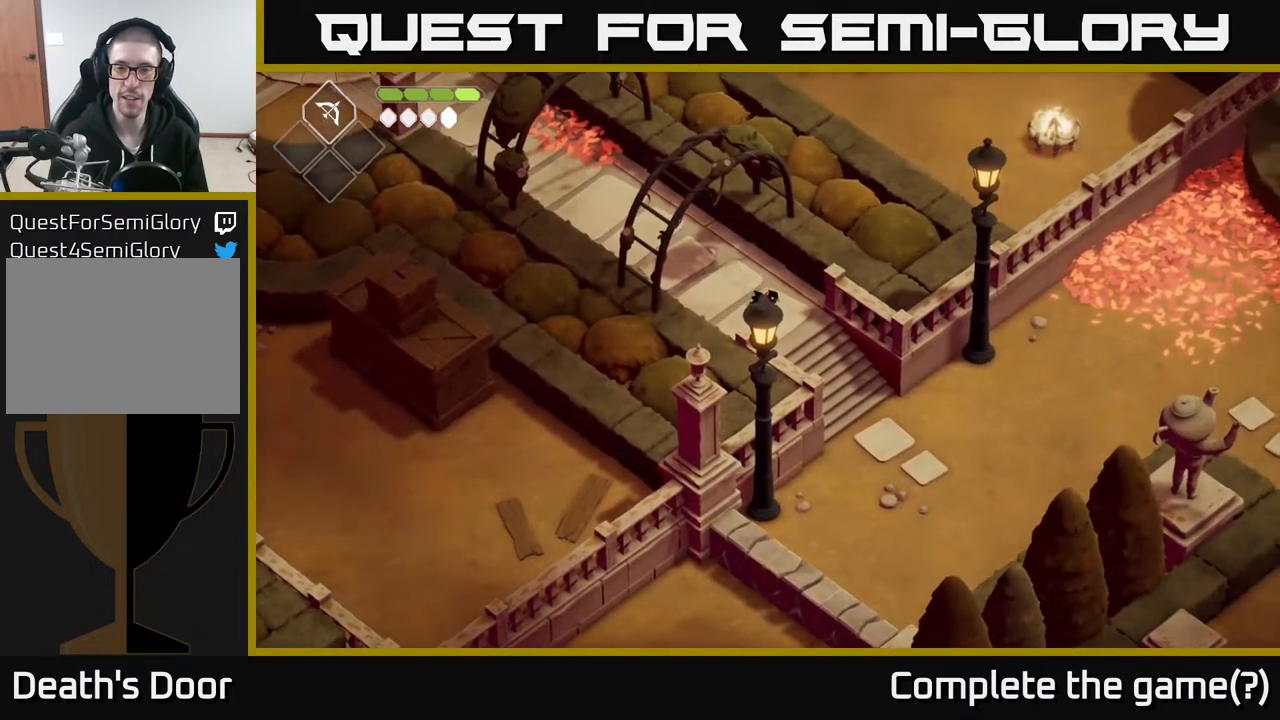
{"buttons": [], "left_stick": "down-right", "right_stick": "down", "events": []}
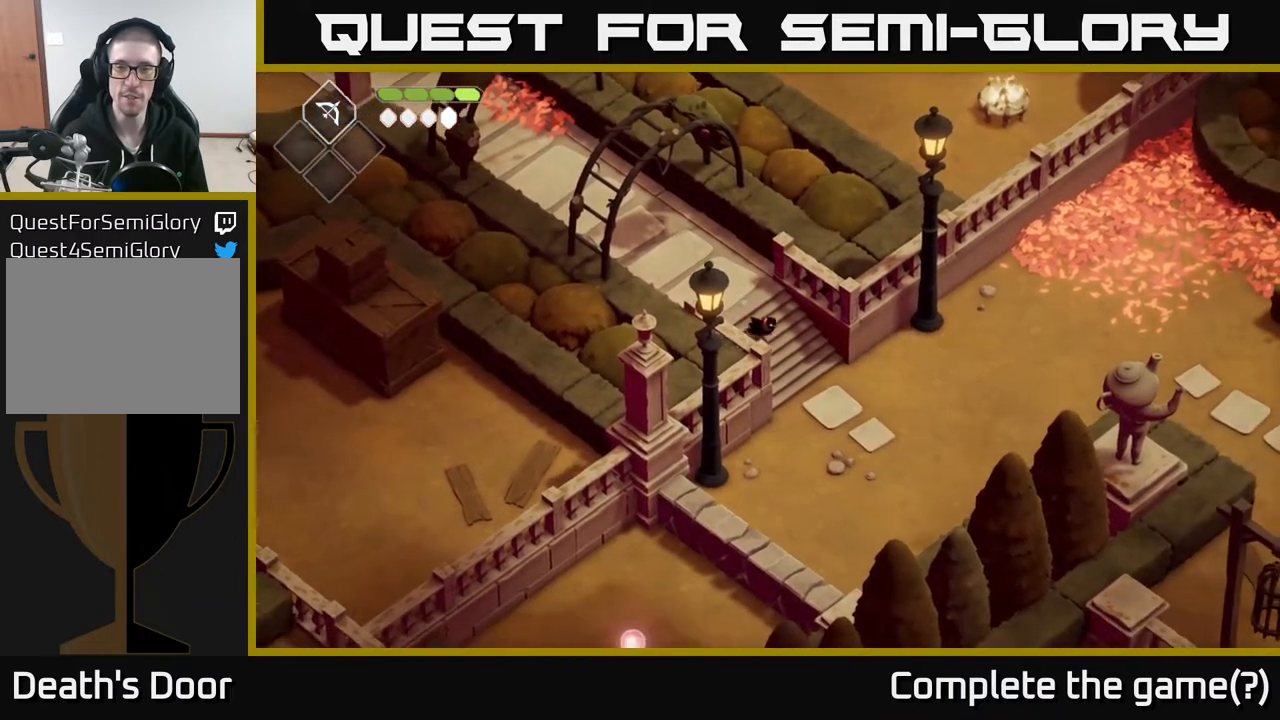
{"buttons": [], "left_stick": "down-right", "right_stick": "down", "events": []}
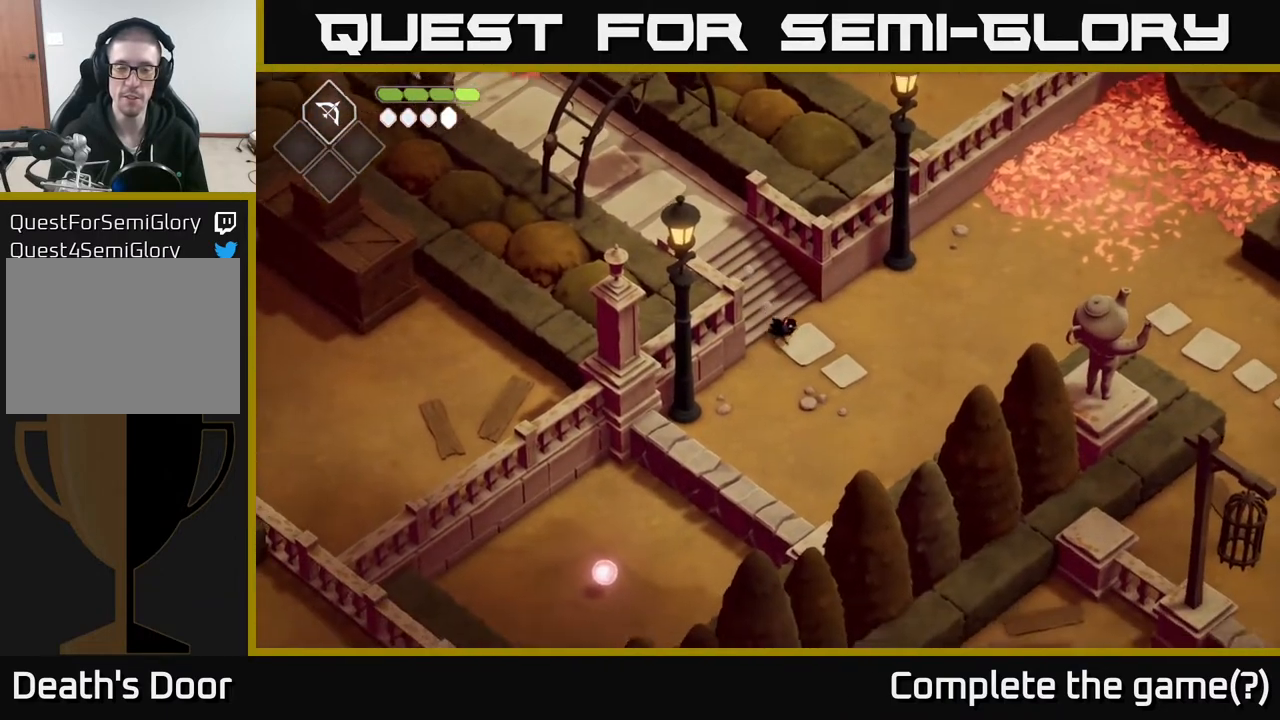
{"buttons": [], "left_stick": "down-right", "right_stick": "down", "events": []}
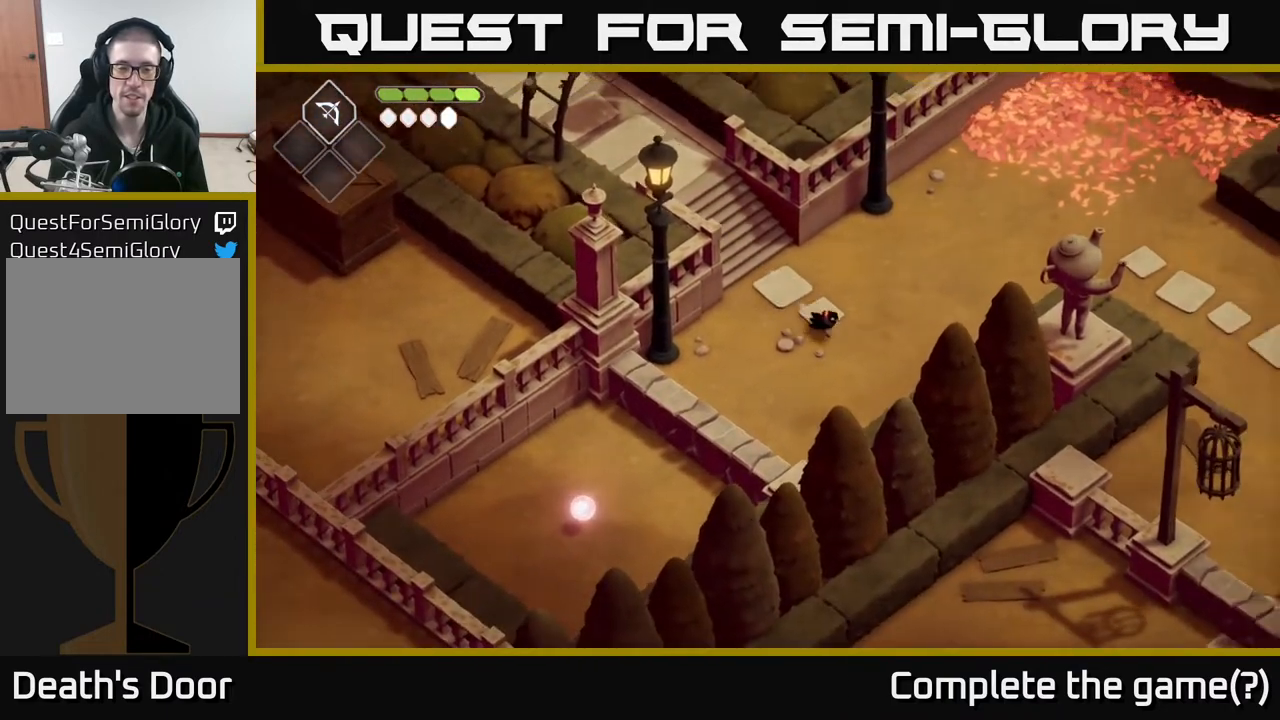
{"buttons": [], "left_stick": "right", "right_stick": "center", "events": [[17, "right_stick", "center"], [83, "left_stick", "right"]]}
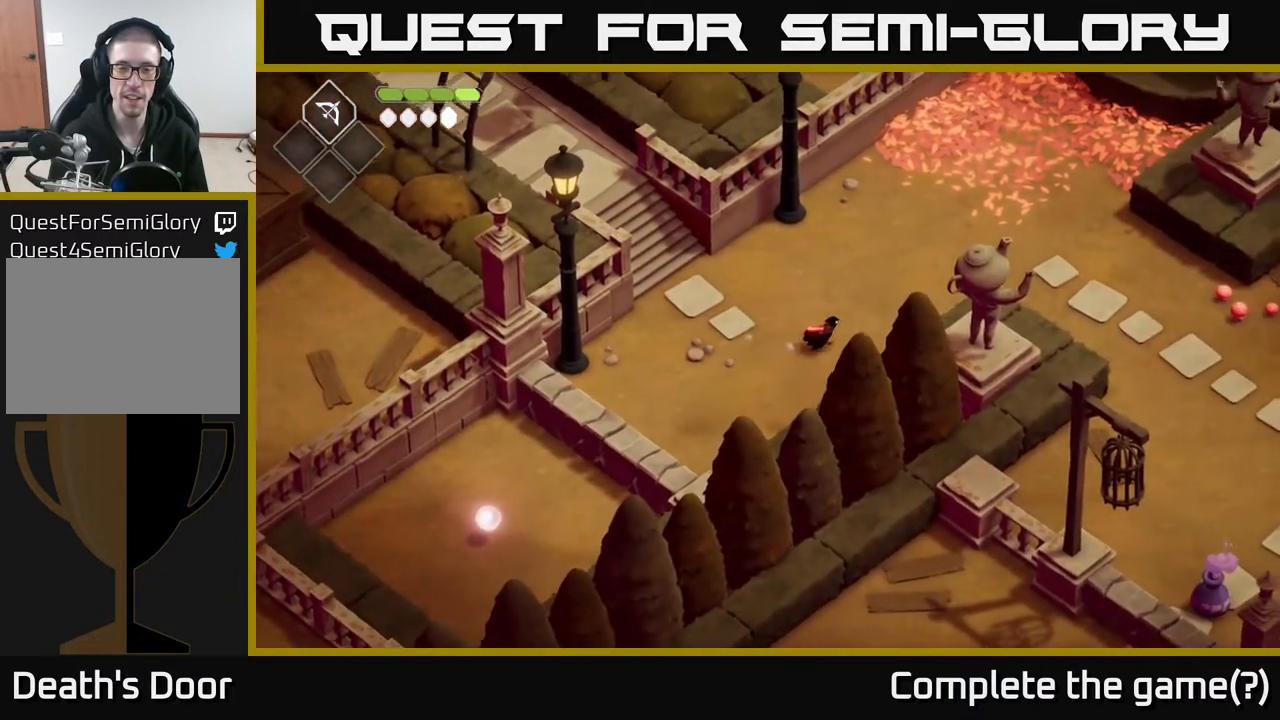
{"buttons": [], "left_stick": "right", "right_stick": "center", "events": []}
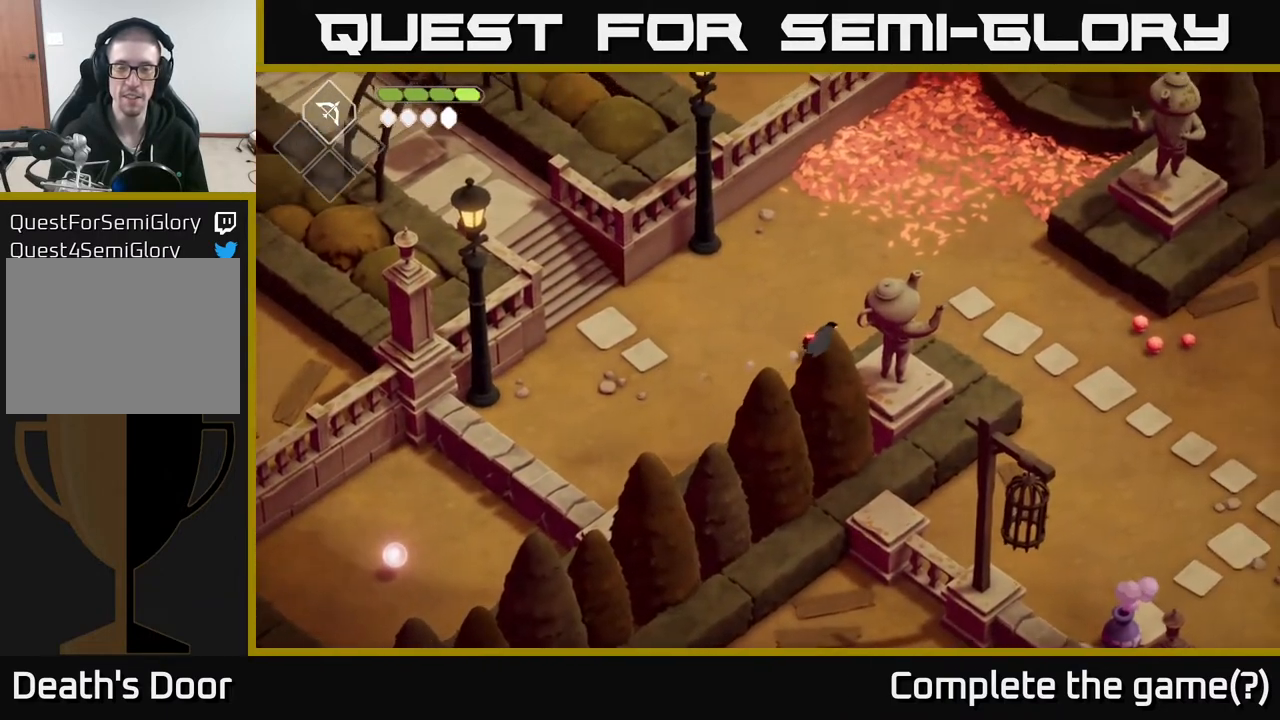
{"buttons": [], "left_stick": "left", "right_stick": "center", "events": [[183, "left_stick", "left"]]}
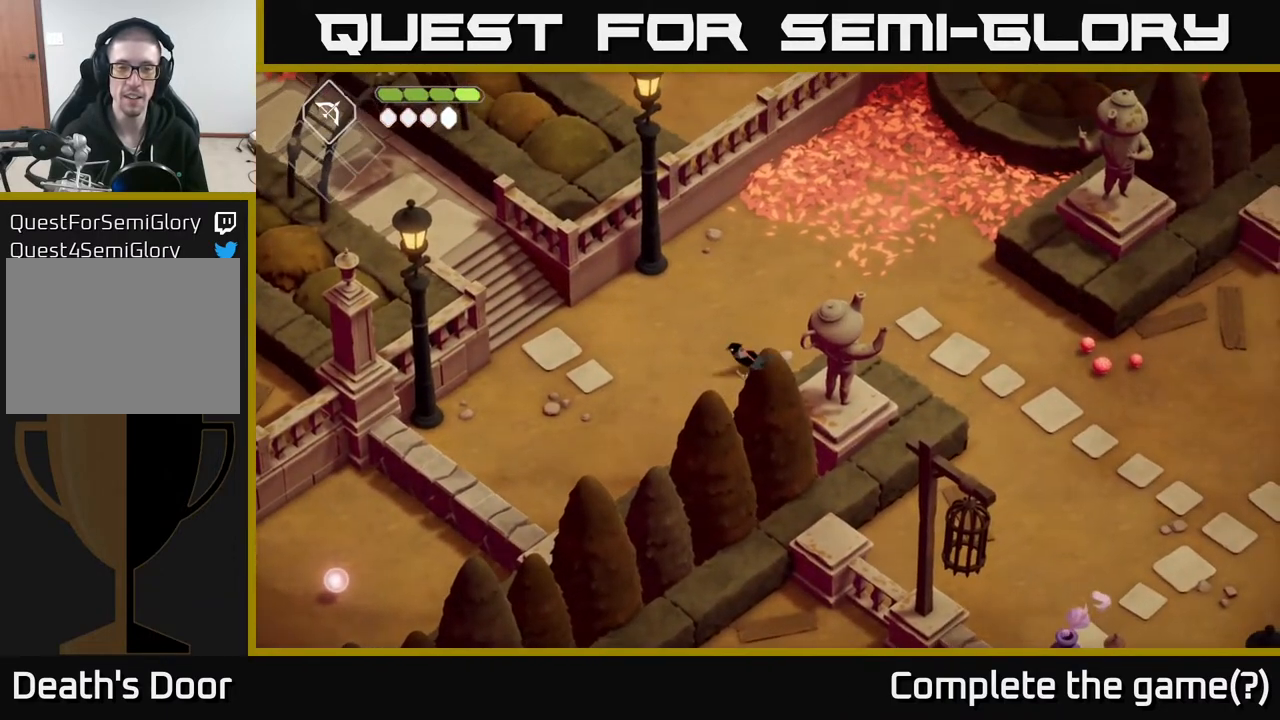
{"buttons": [], "left_stick": "down-left", "right_stick": "center", "events": [[83, "left_stick", "down-left"]]}
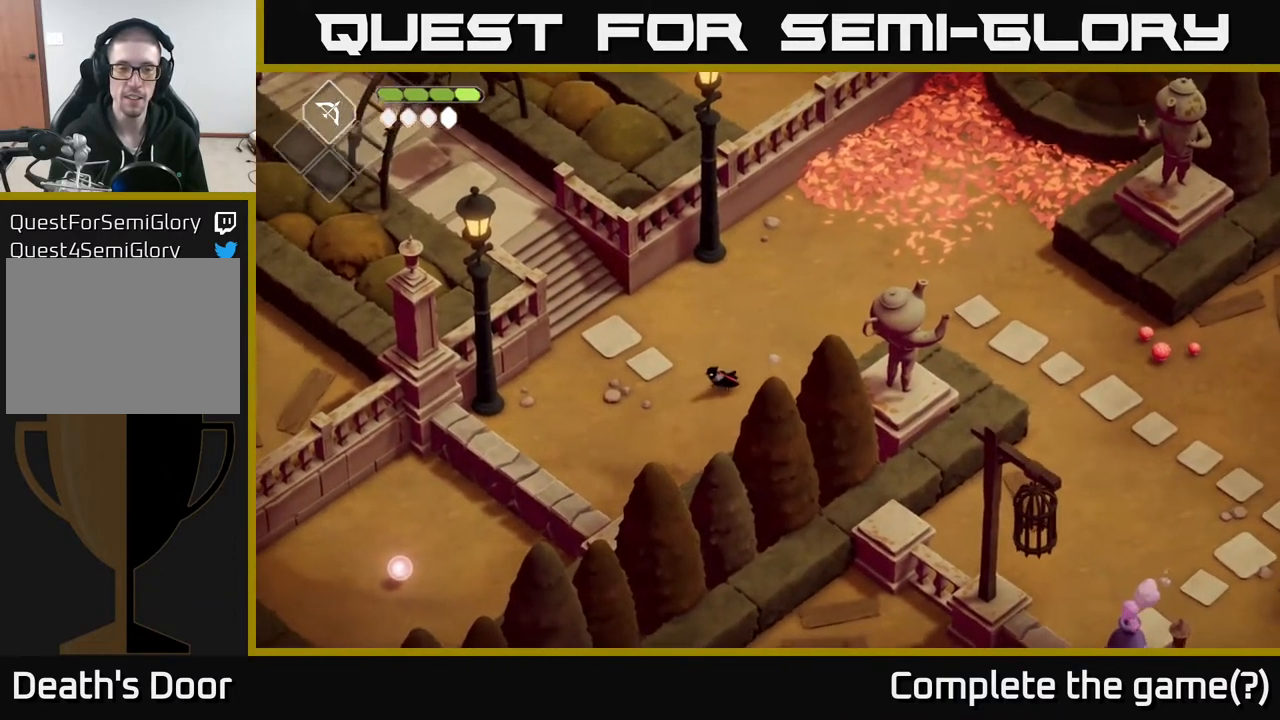
{"buttons": [], "left_stick": "down-left", "right_stick": "center", "events": []}
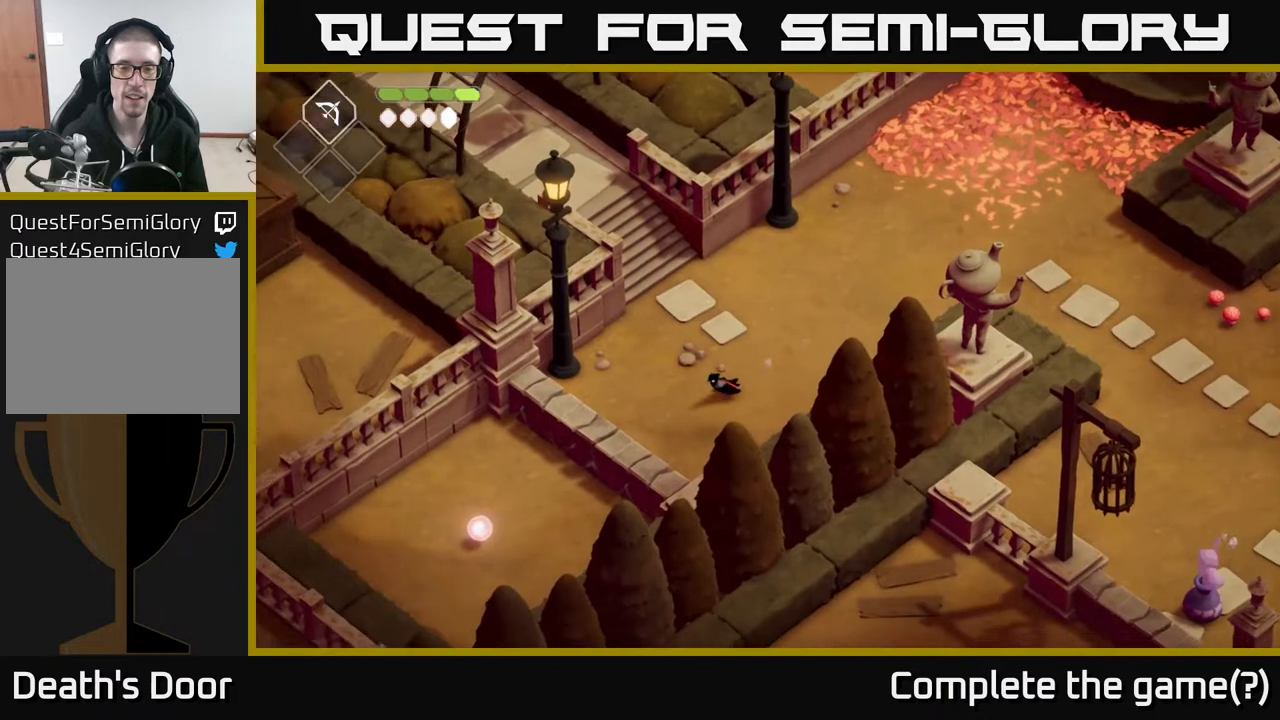
{"buttons": [], "left_stick": "up-right", "right_stick": "center", "events": [[83, "left_stick", "center"], [150, "left_stick", "up-right"]]}
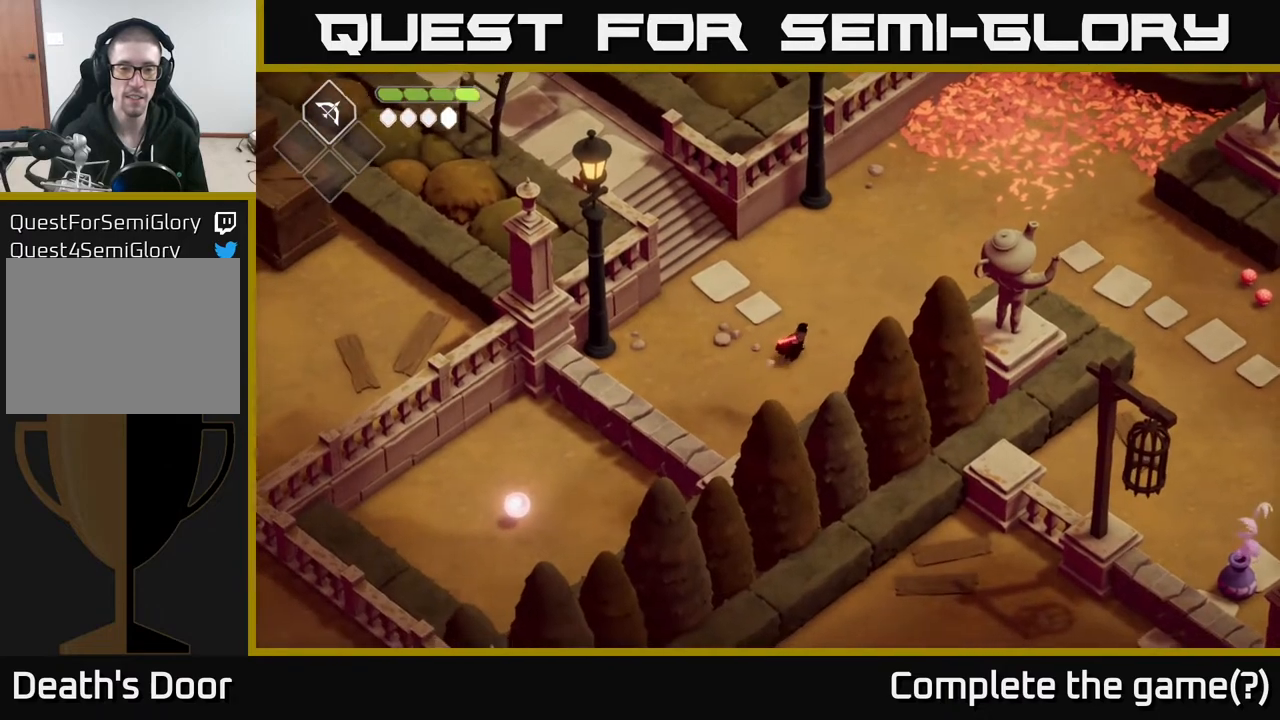
{"buttons": [], "left_stick": "down", "right_stick": "center", "events": [[67, "left_stick", "up"], [367, "left_stick", "center"], [467, "left_stick", "down"]]}
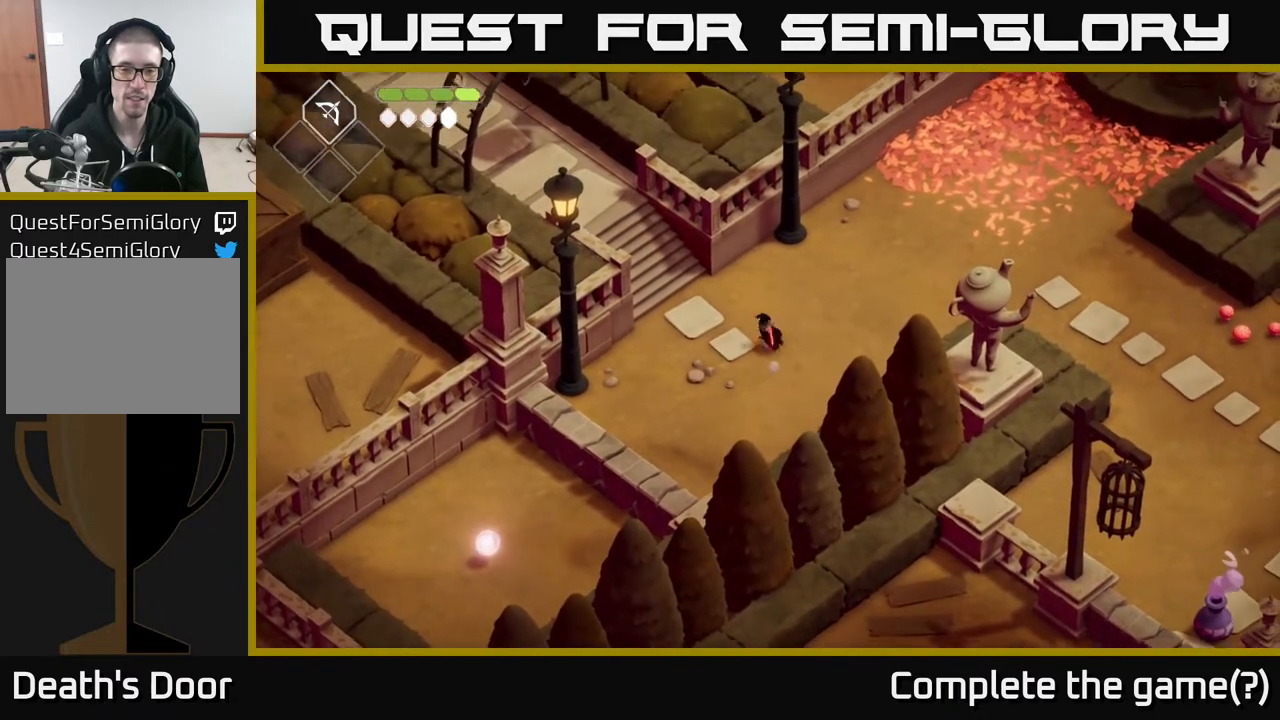
{"buttons": [], "left_stick": "down-left", "right_stick": "center", "events": [[150, "left_stick", "down-left"]]}
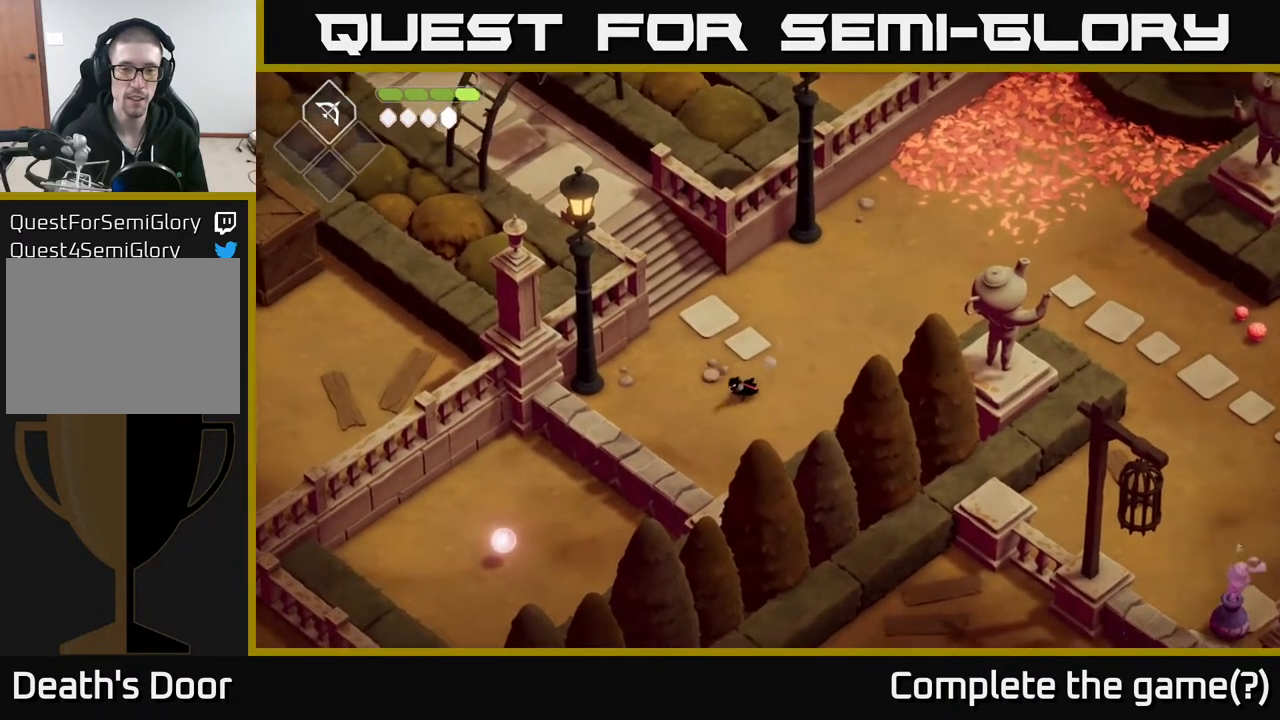
{"buttons": [], "left_stick": "down-left", "right_stick": "center", "events": [[50, "A", "down"], [167, "R2", "down"], [183, "A", "up"], [300, "R2", "up"]]}
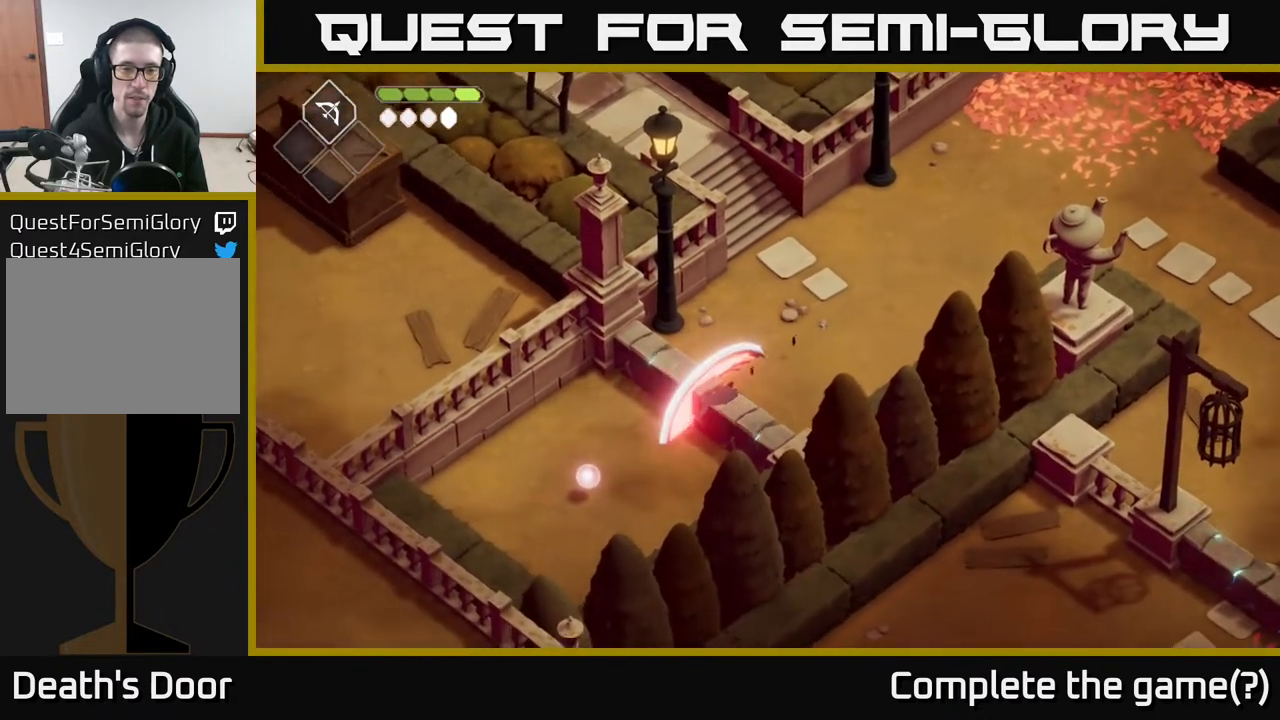
{"buttons": [], "left_stick": "center", "right_stick": "center", "events": [[500, "left_stick", "center"]]}
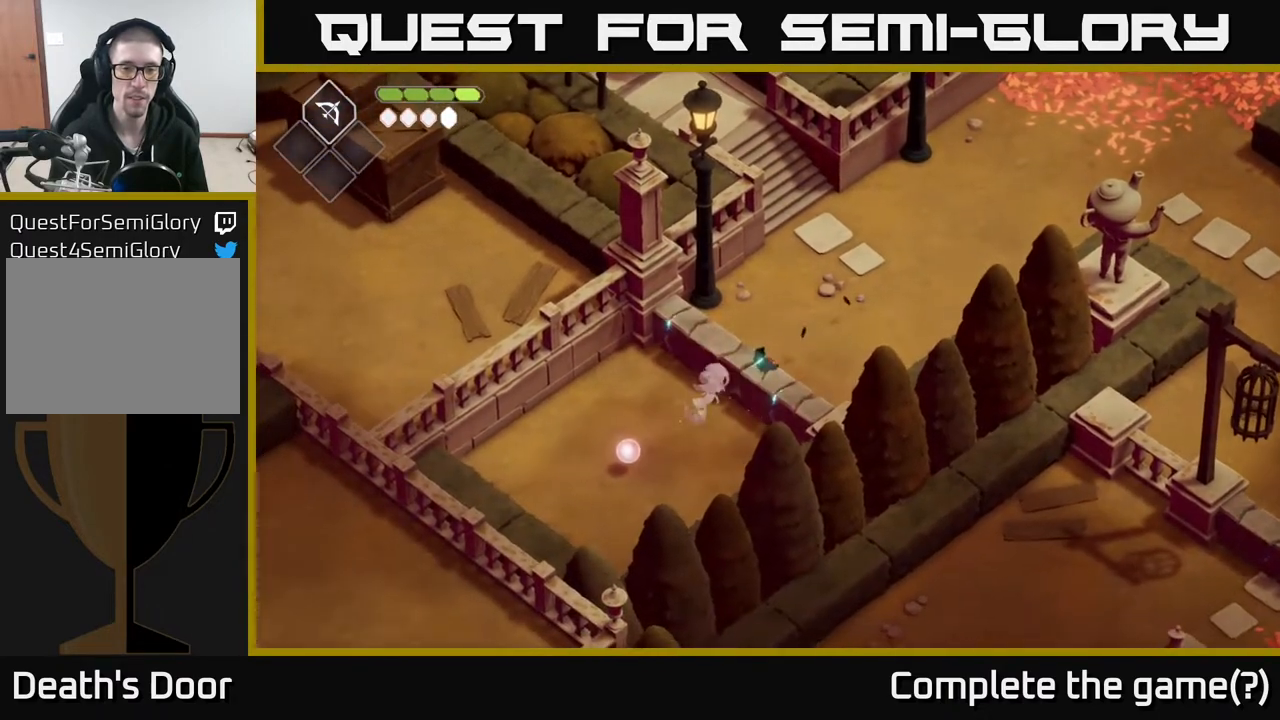
{"buttons": [], "left_stick": "down-left", "right_stick": "center", "events": [[133, "left_stick", "up-right"], [250, "left_stick", "up-left"], [267, "X", "down"], [367, "left_stick", "down-left"], [417, "X", "up"]]}
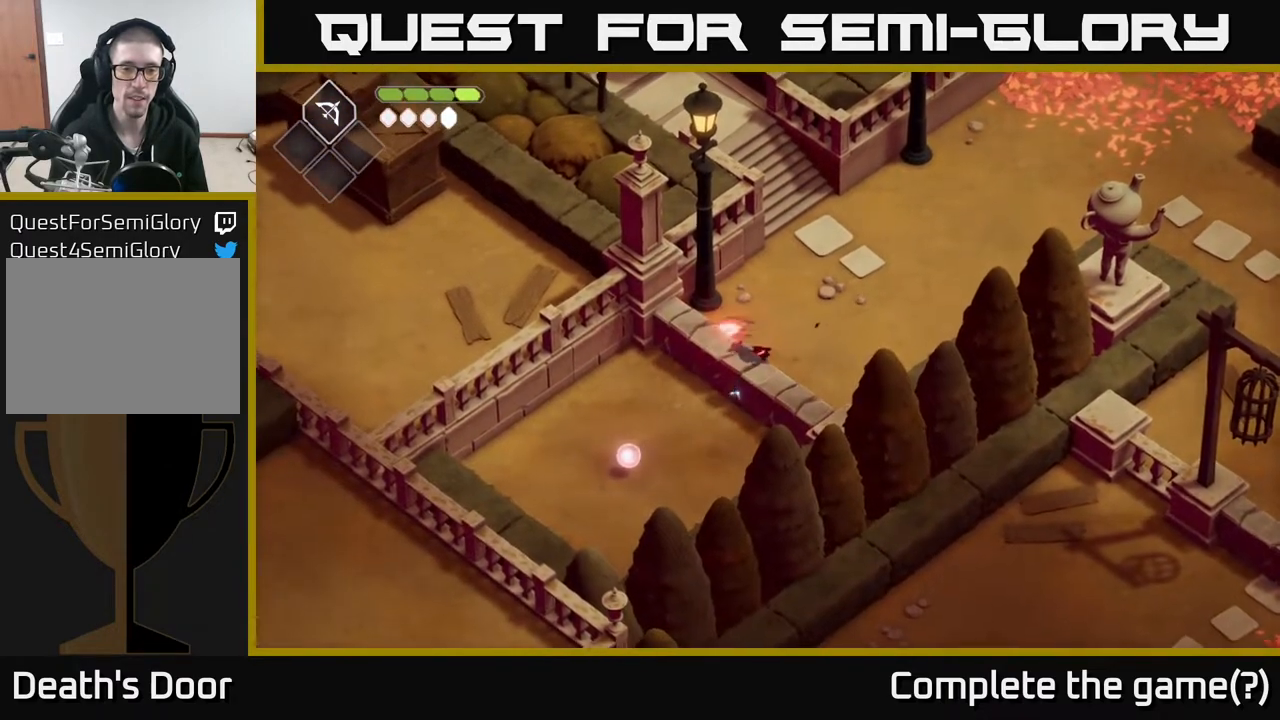
{"buttons": ["X"], "left_stick": "down-left", "right_stick": "center", "events": [[133, "X", "down"], [317, "X", "up"], [500, "X", "down"]]}
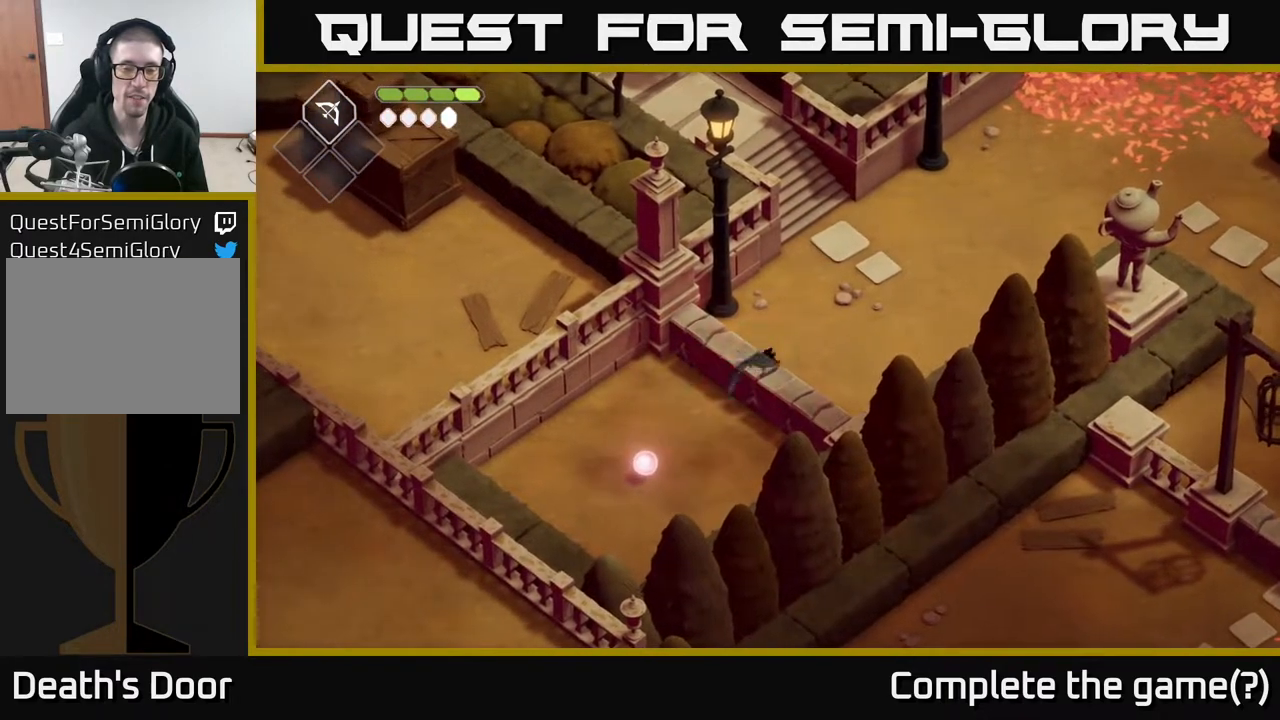
{"buttons": [], "left_stick": "down", "right_stick": "center", "events": [[167, "left_stick", "down"], [200, "X", "up"], [283, "left_stick", "down-right"], [433, "left_stick", "down"]]}
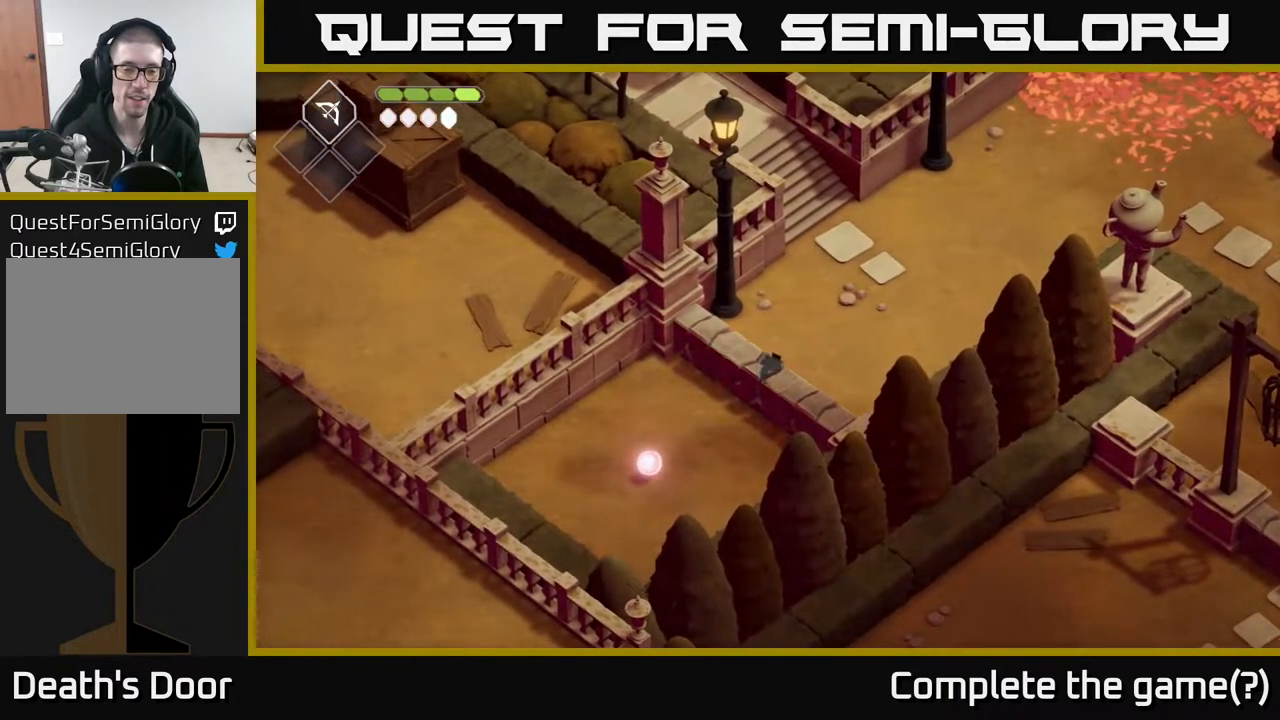
{"buttons": [], "left_stick": "up-right", "right_stick": "center", "events": [[183, "left_stick", "right"], [333, "left_stick", "up-right"]]}
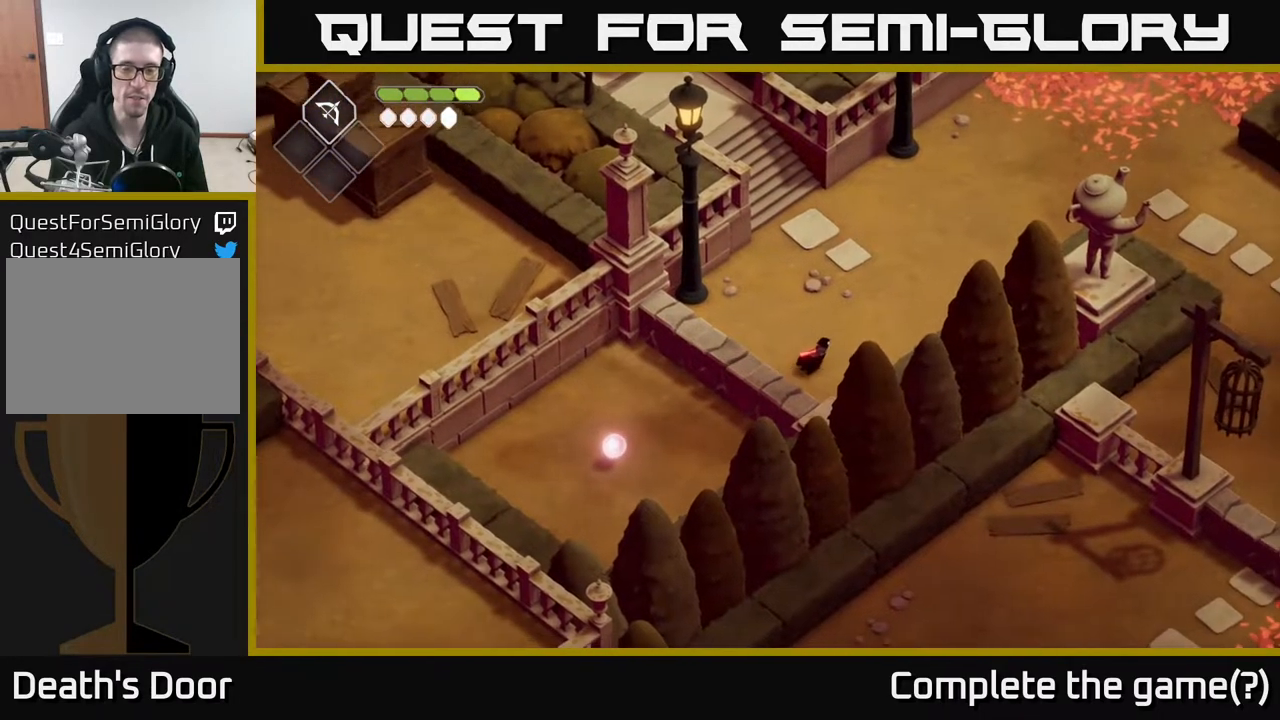
{"buttons": [], "left_stick": "up-right", "right_stick": "up-right", "events": [[233, "right_stick", "up-right"]]}
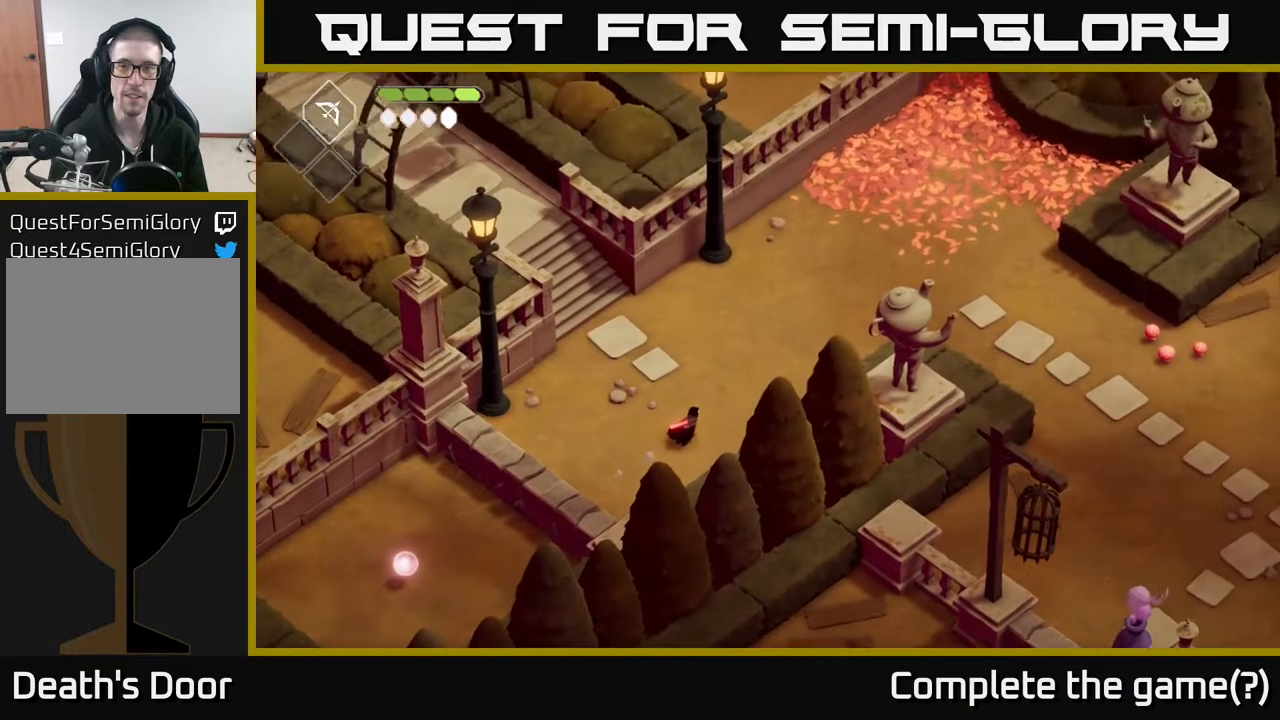
{"buttons": [], "left_stick": "up-right", "right_stick": "right", "events": [[483, "right_stick", "right"]]}
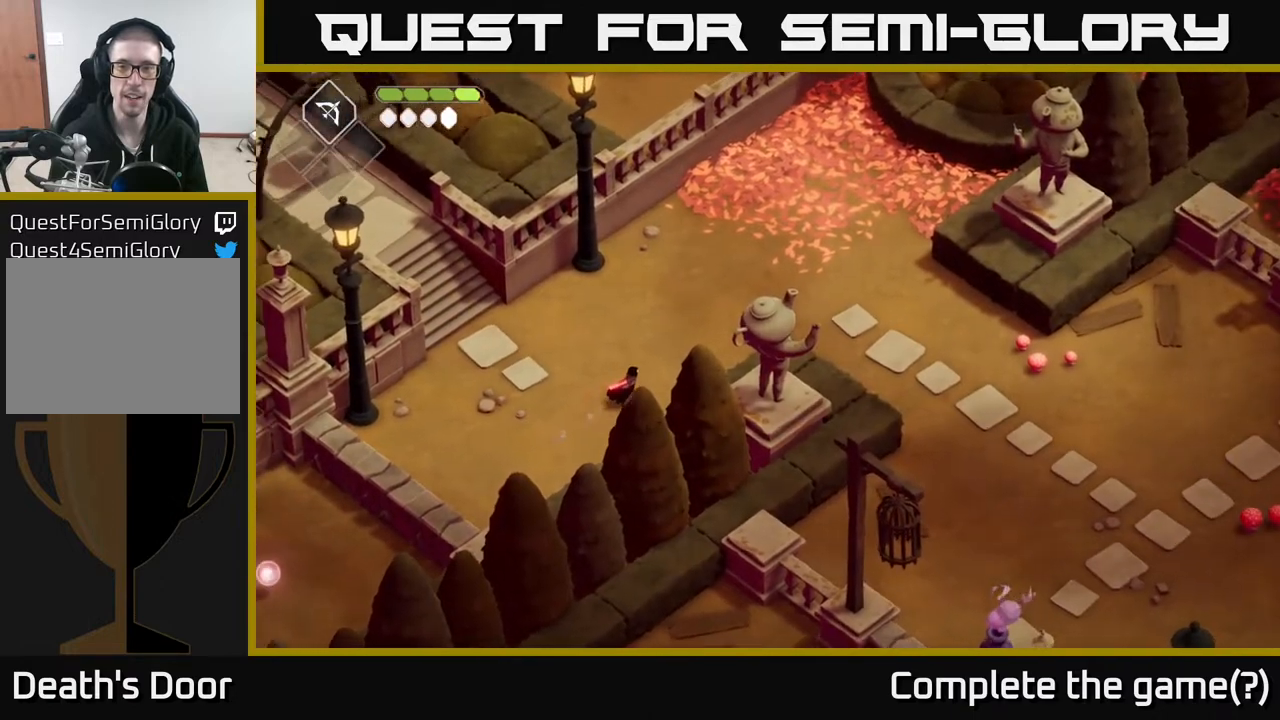
{"buttons": [], "left_stick": "up-right", "right_stick": "center", "events": [[100, "right_stick", "center"]]}